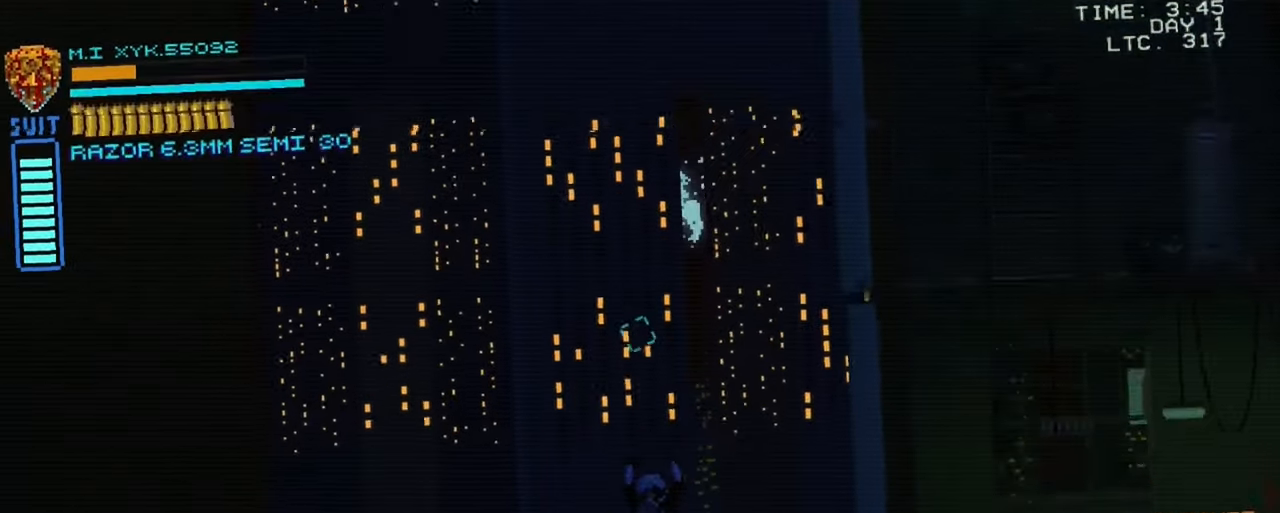
Gameplay with a controller (Xbox layout); each line is a JSON object with the inputs held at the frame after it. "events" lists button and stick changes between this image and that frame as [ms after this image, input, new state], when the widget could be followed in between. Not read: L3 R3.
{"buttons": [], "left_stick": "center", "right_stick": "center", "events": []}
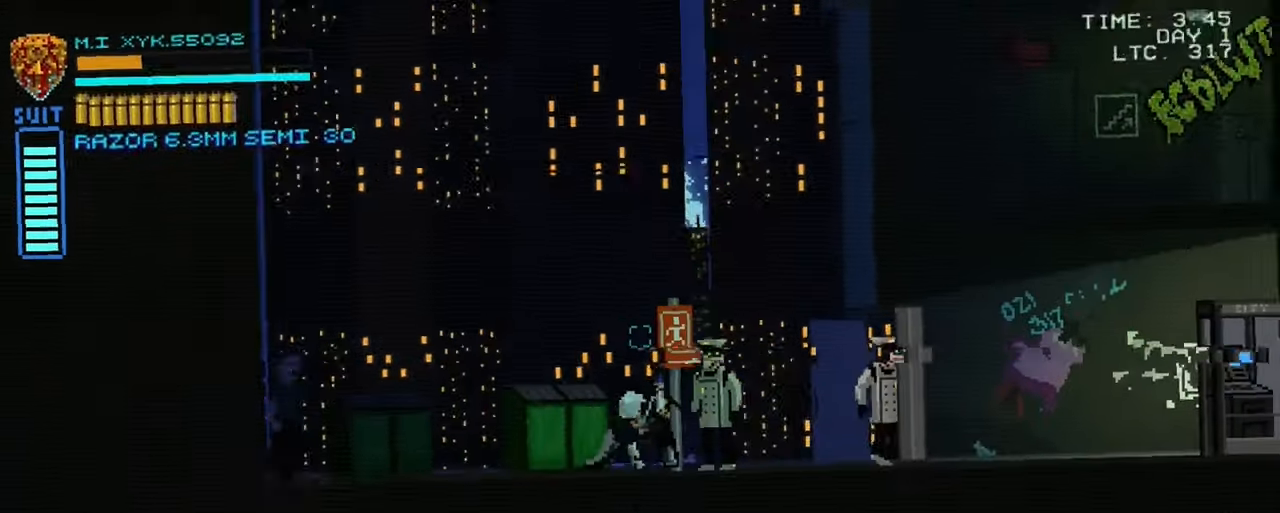
{"buttons": [], "left_stick": "center", "right_stick": "center", "events": []}
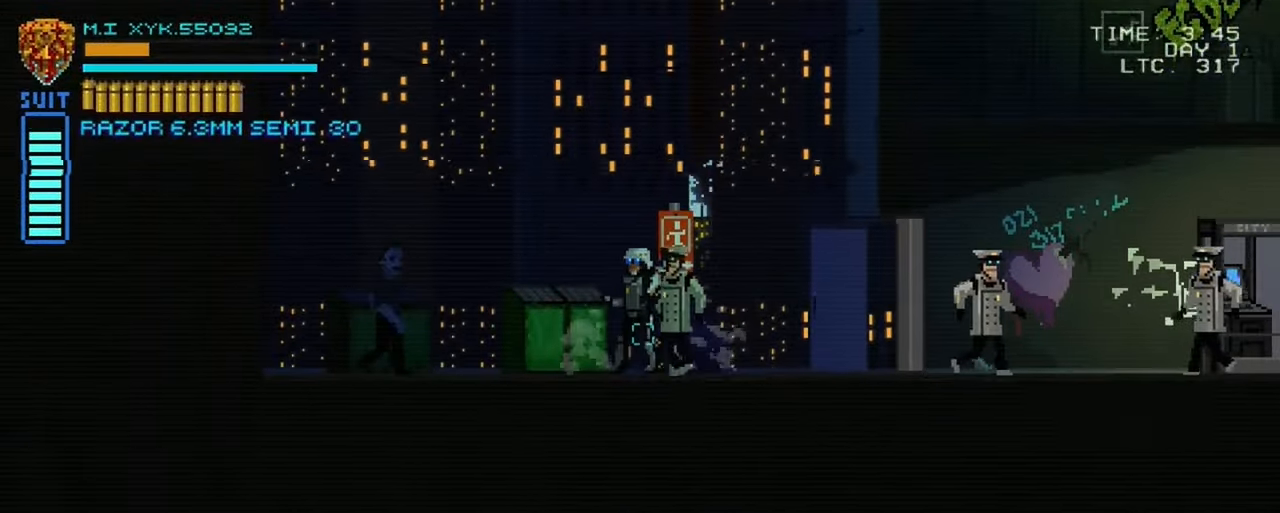
{"buttons": [], "left_stick": "center", "right_stick": "center", "events": []}
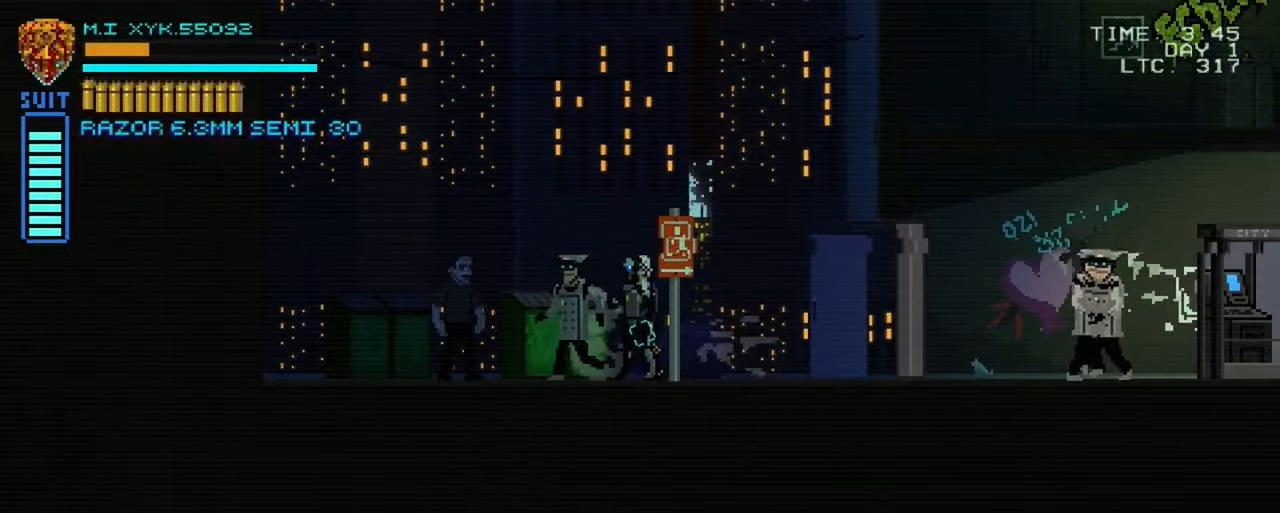
{"buttons": [], "left_stick": "right", "right_stick": "center", "events": [[16, "left_stick", "right"]]}
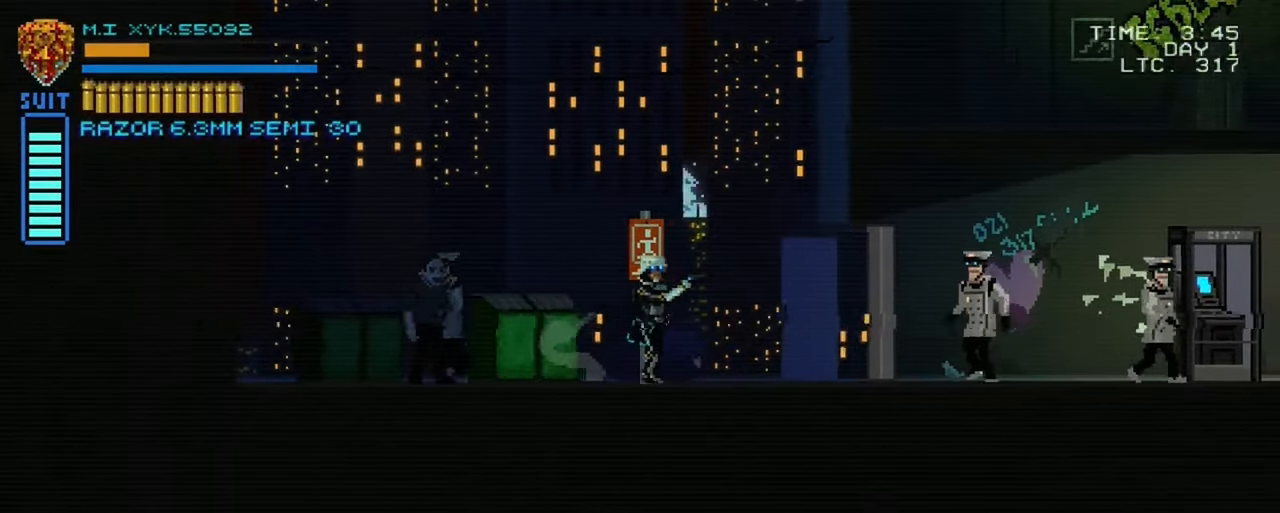
{"buttons": [], "left_stick": "right", "right_stick": "center", "events": []}
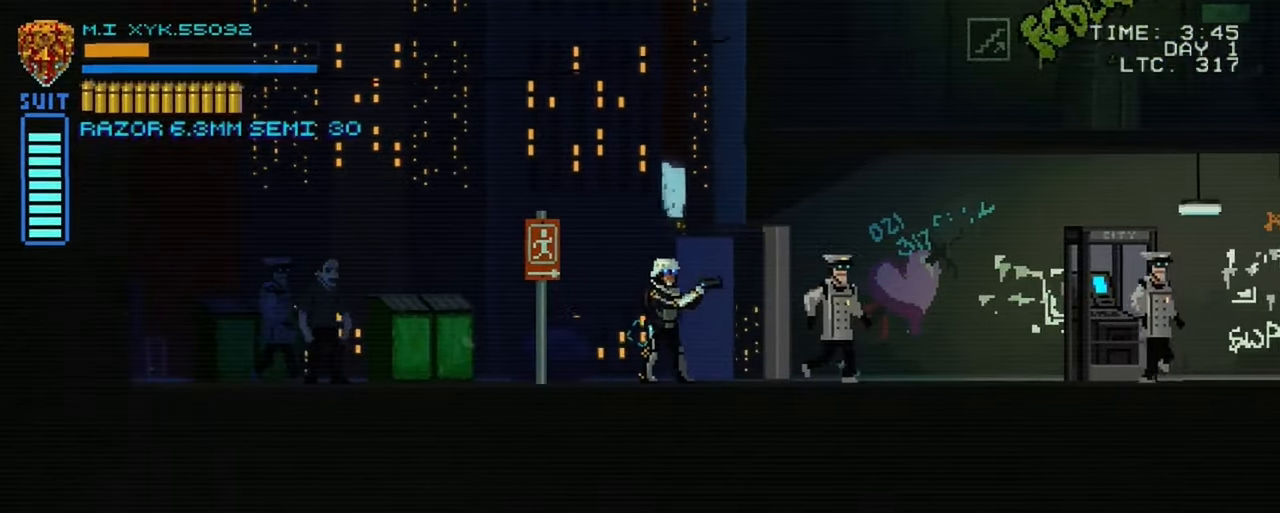
{"buttons": [], "left_stick": "right", "right_stick": "center", "events": []}
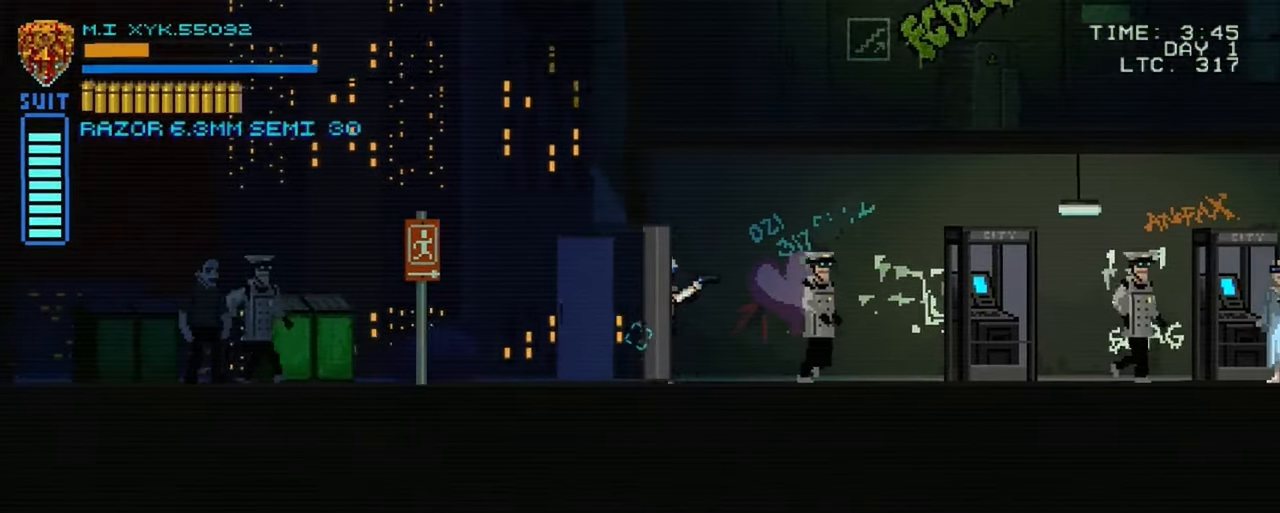
{"buttons": [], "left_stick": "right", "right_stick": "center", "events": []}
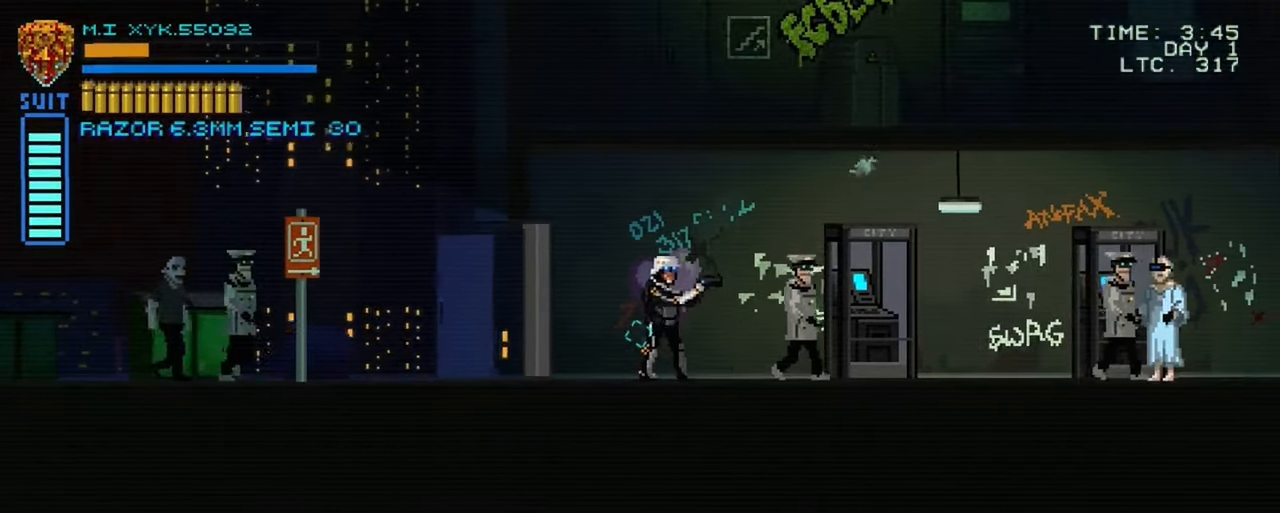
{"buttons": [], "left_stick": "right", "right_stick": "right", "events": [[116, "right_stick", "right"]]}
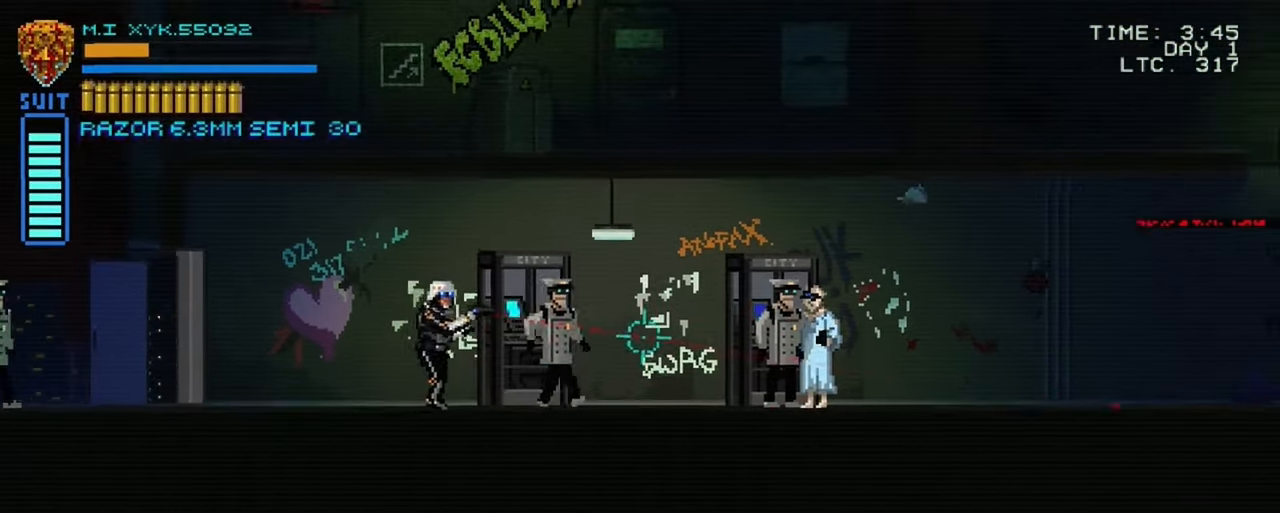
{"buttons": [], "left_stick": "right", "right_stick": "right", "events": [[50, "right_stick", "center"], [366, "right_stick", "right"]]}
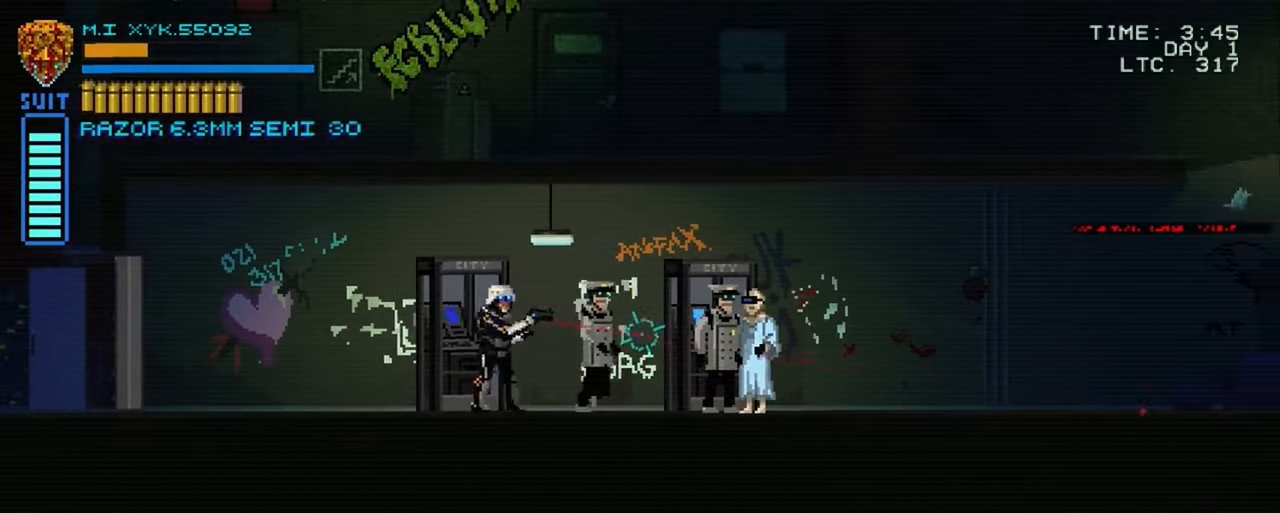
{"buttons": [], "left_stick": "right", "right_stick": "right", "events": []}
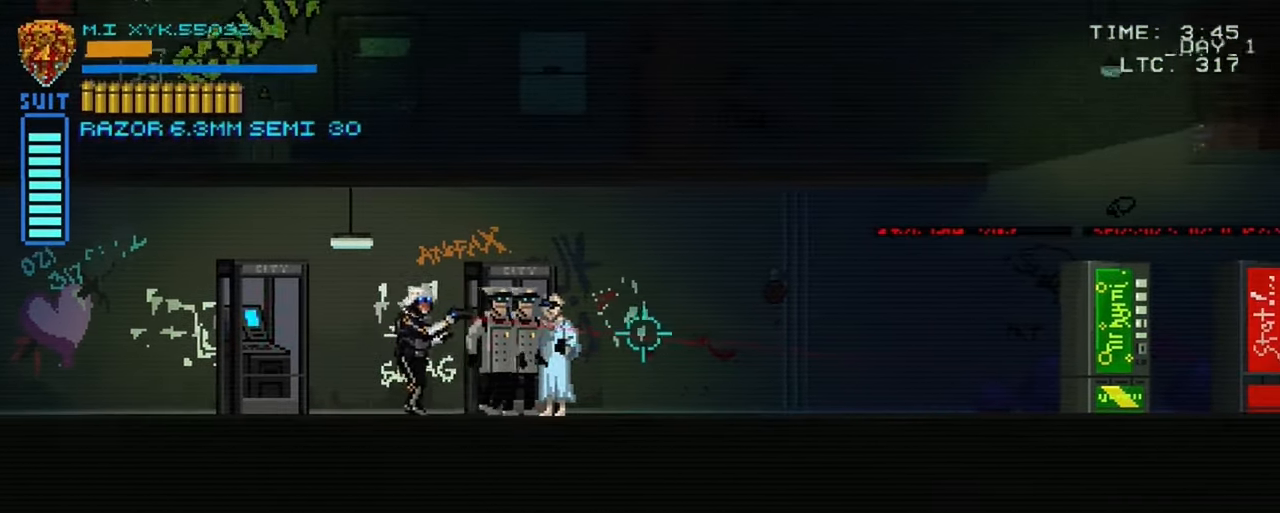
{"buttons": [], "left_stick": "right", "right_stick": "right", "events": []}
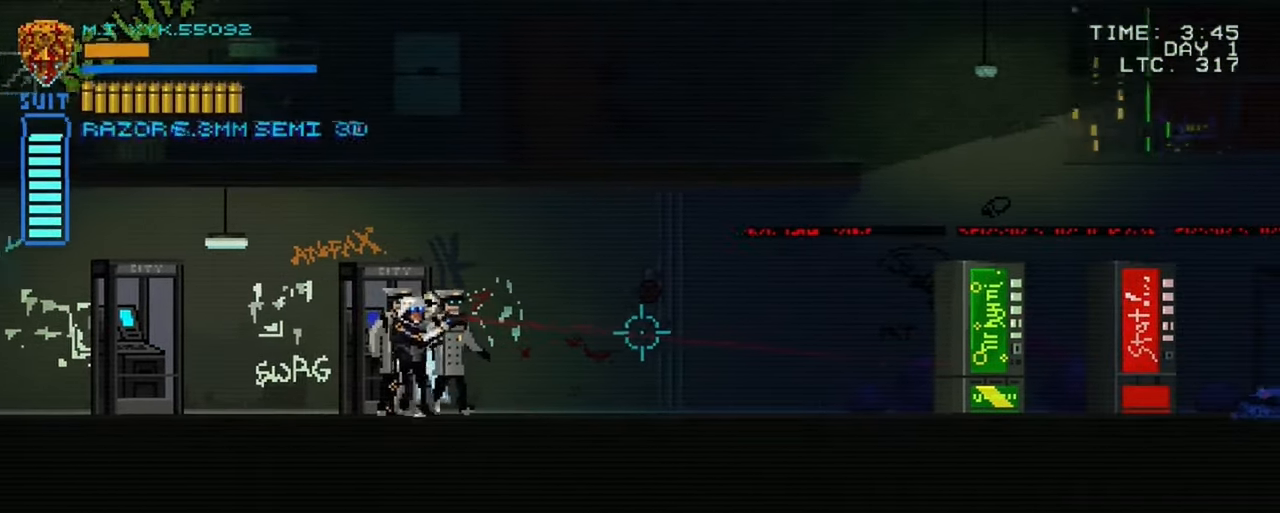
{"buttons": [], "left_stick": "right", "right_stick": "right", "events": []}
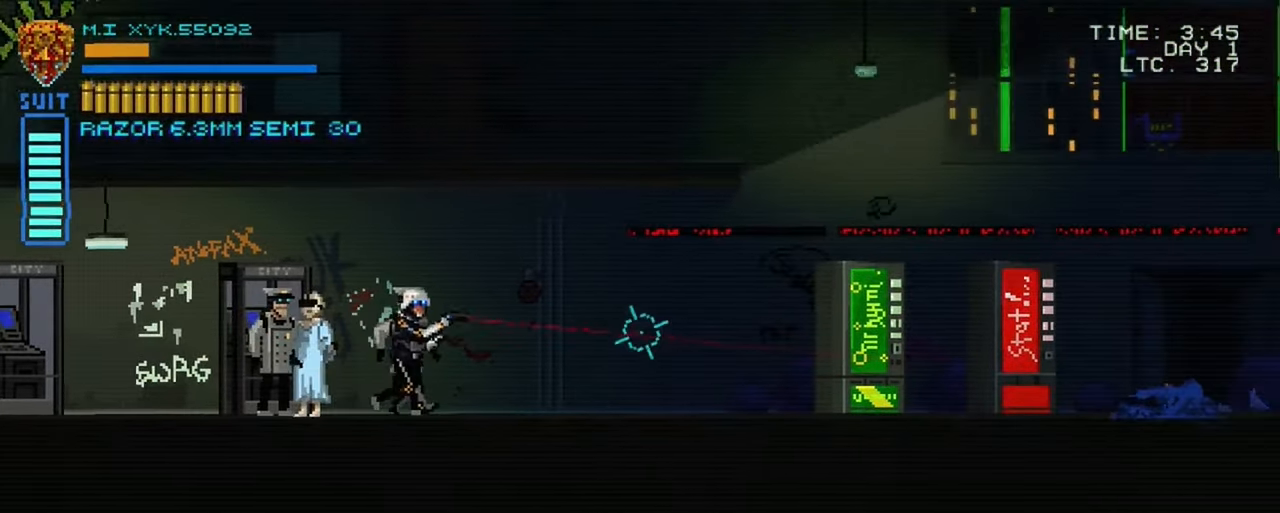
{"buttons": [], "left_stick": "right", "right_stick": "right", "events": []}
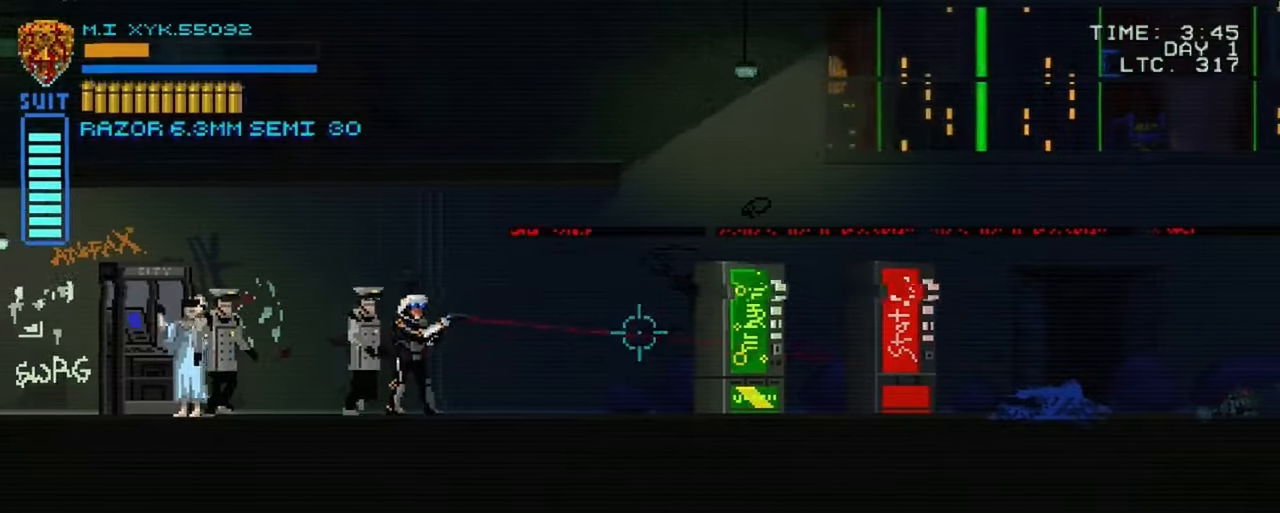
{"buttons": [], "left_stick": "right", "right_stick": "right", "events": []}
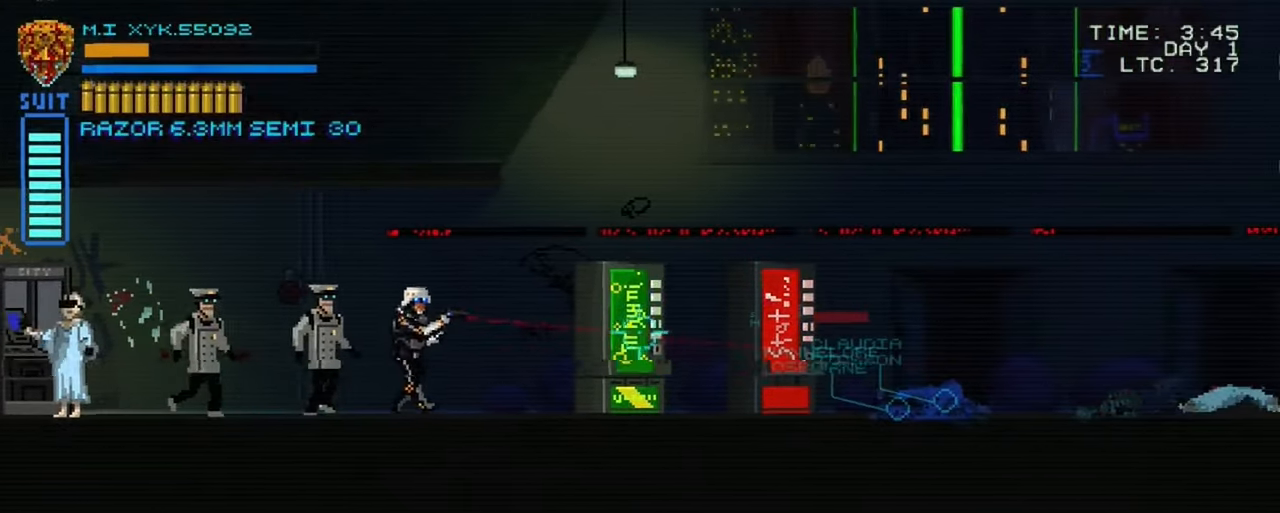
{"buttons": [], "left_stick": "right", "right_stick": "right", "events": []}
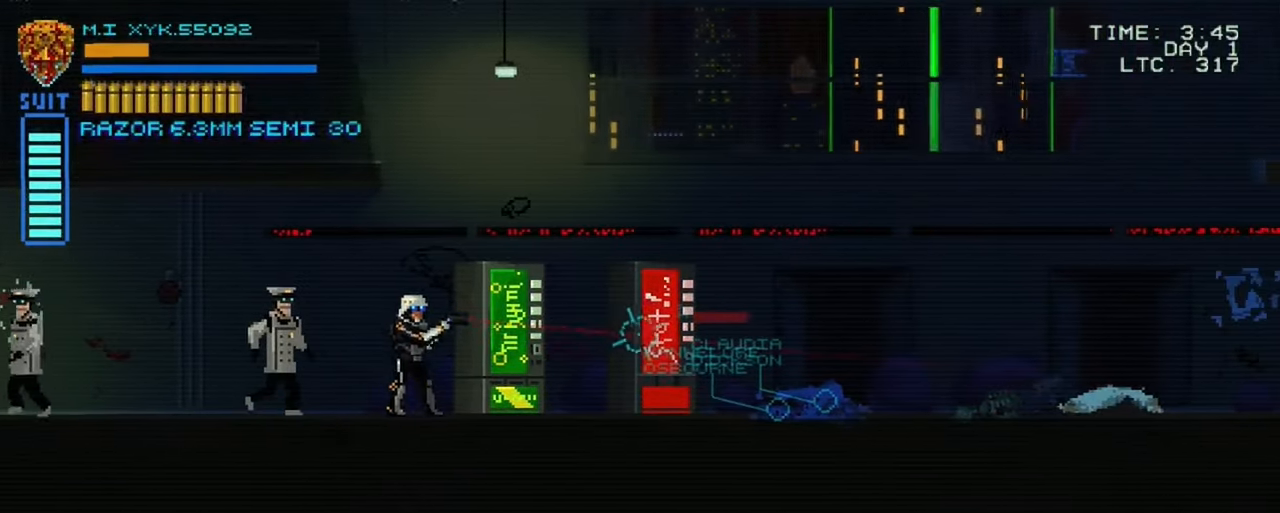
{"buttons": [], "left_stick": "right", "right_stick": "right", "events": []}
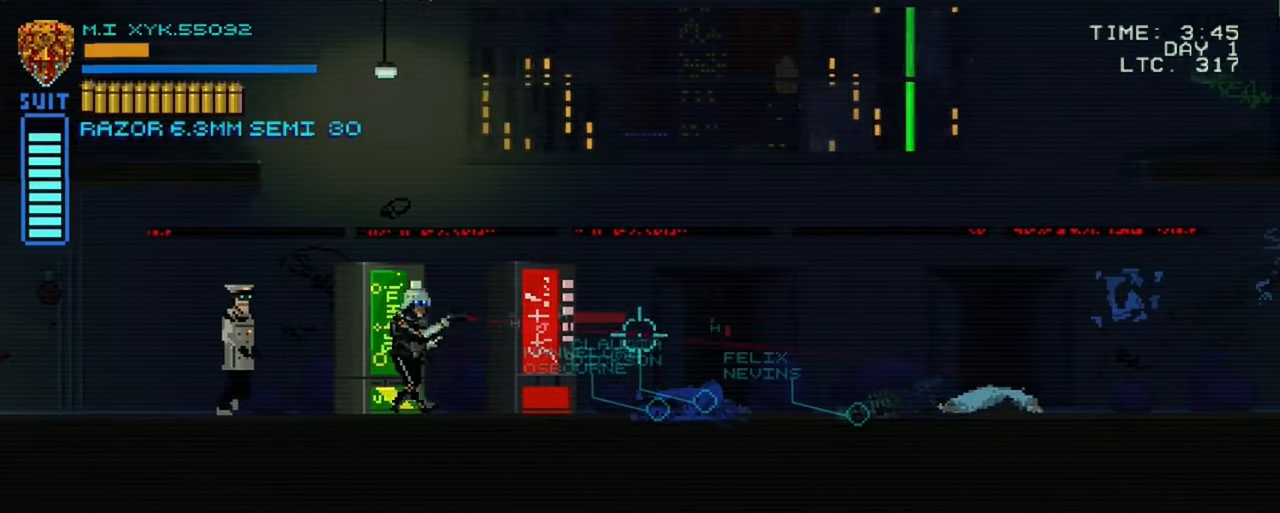
{"buttons": [], "left_stick": "right", "right_stick": "right", "events": []}
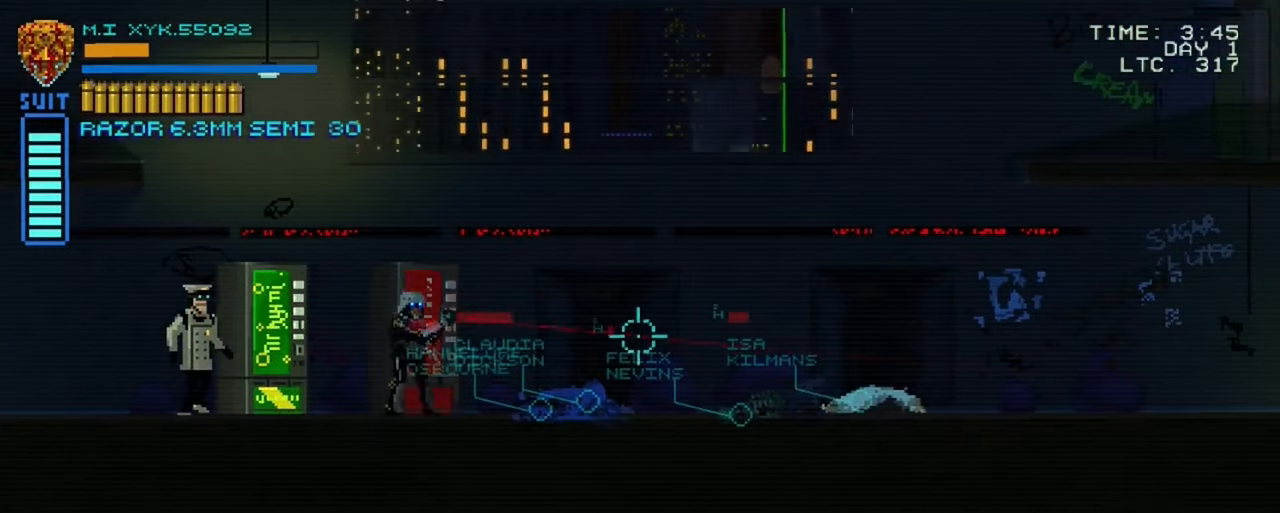
{"buttons": [], "left_stick": "right", "right_stick": "right", "events": []}
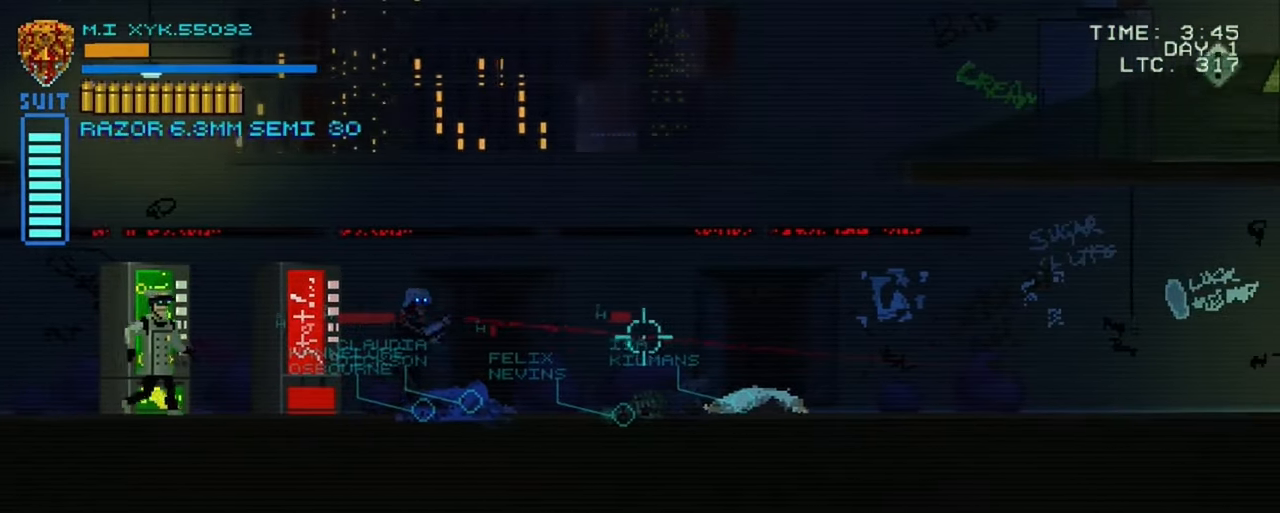
{"buttons": [], "left_stick": "center", "right_stick": "right", "events": [[133, "left_stick", "center"]]}
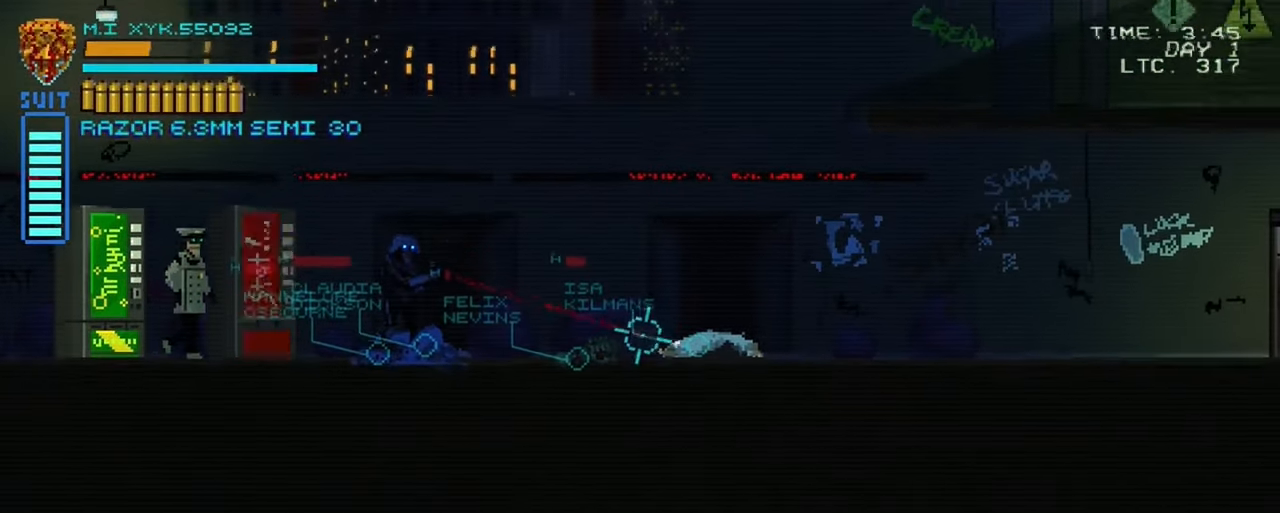
{"buttons": [], "left_stick": "center", "right_stick": "down-right", "events": [[283, "right_stick", "down-right"]]}
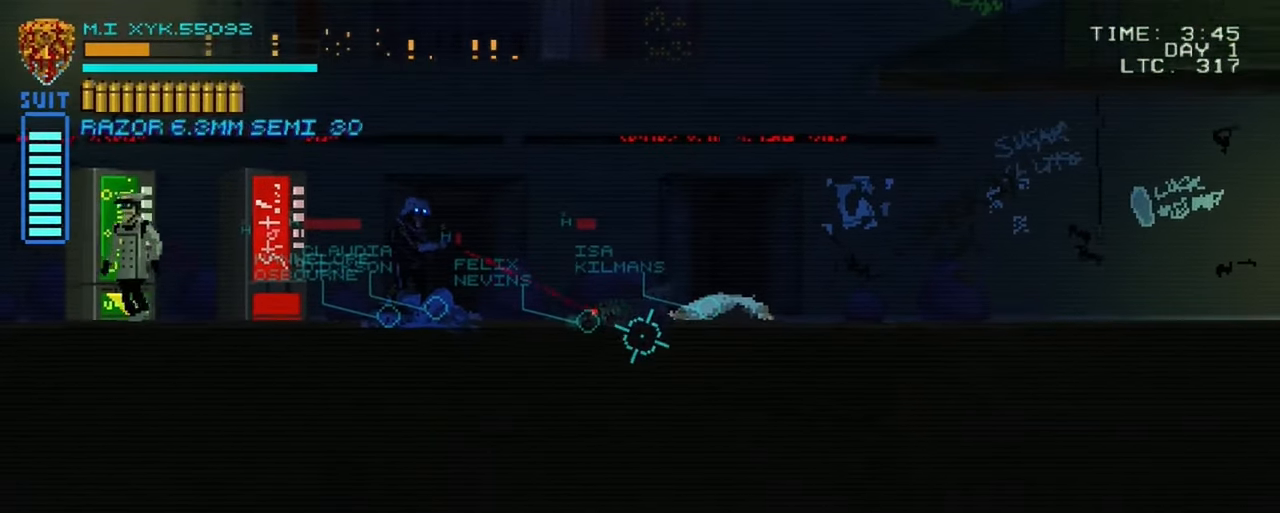
{"buttons": [], "left_stick": "center", "right_stick": "down-right", "events": []}
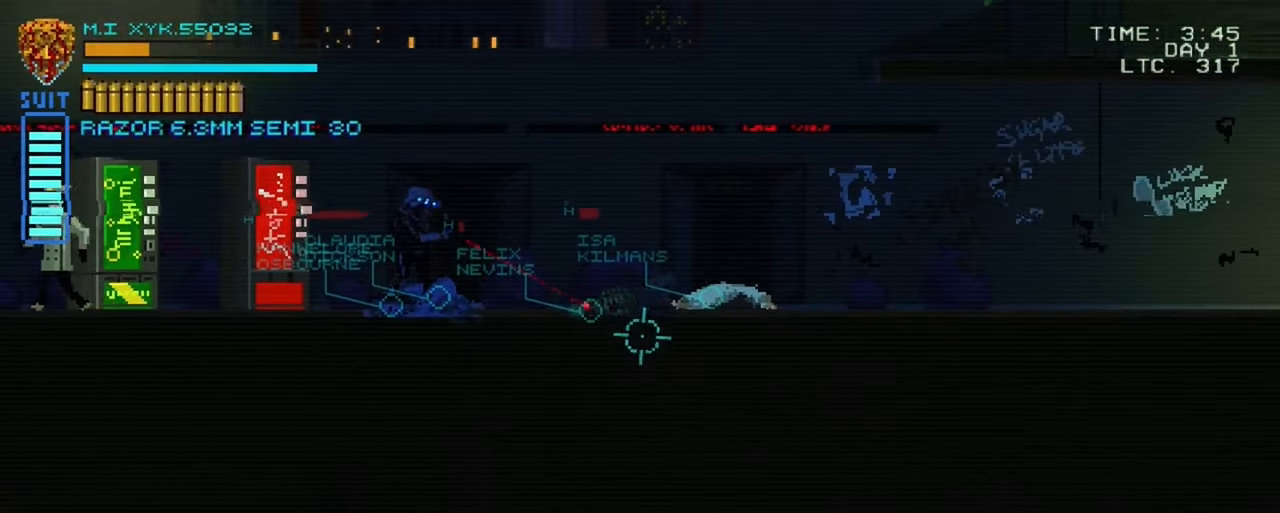
{"buttons": [], "left_stick": "center", "right_stick": "down-right", "events": []}
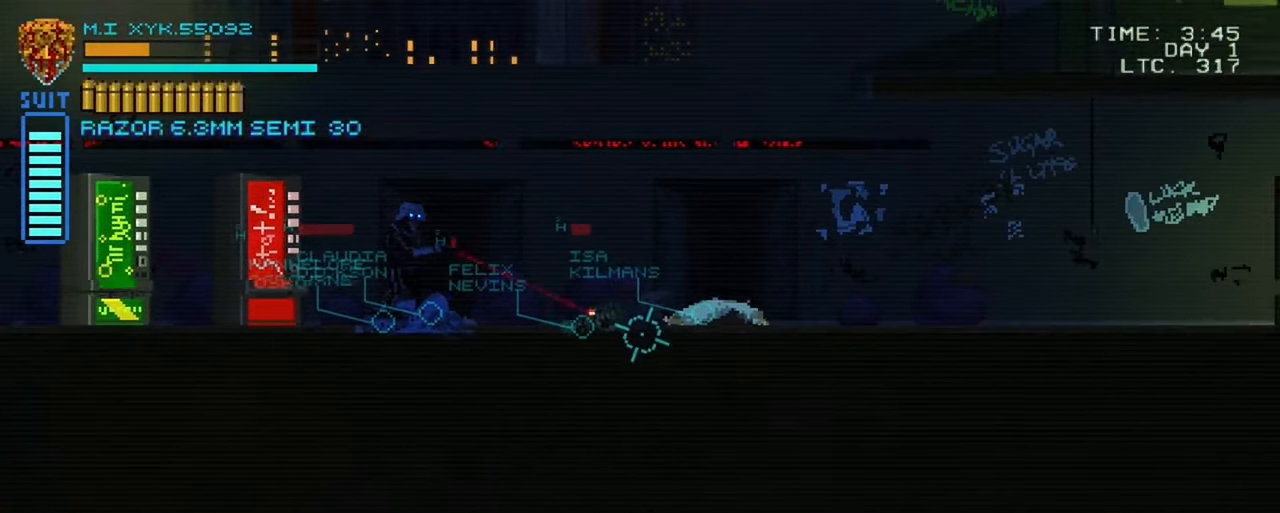
{"buttons": [], "left_stick": "center", "right_stick": "down-right", "events": []}
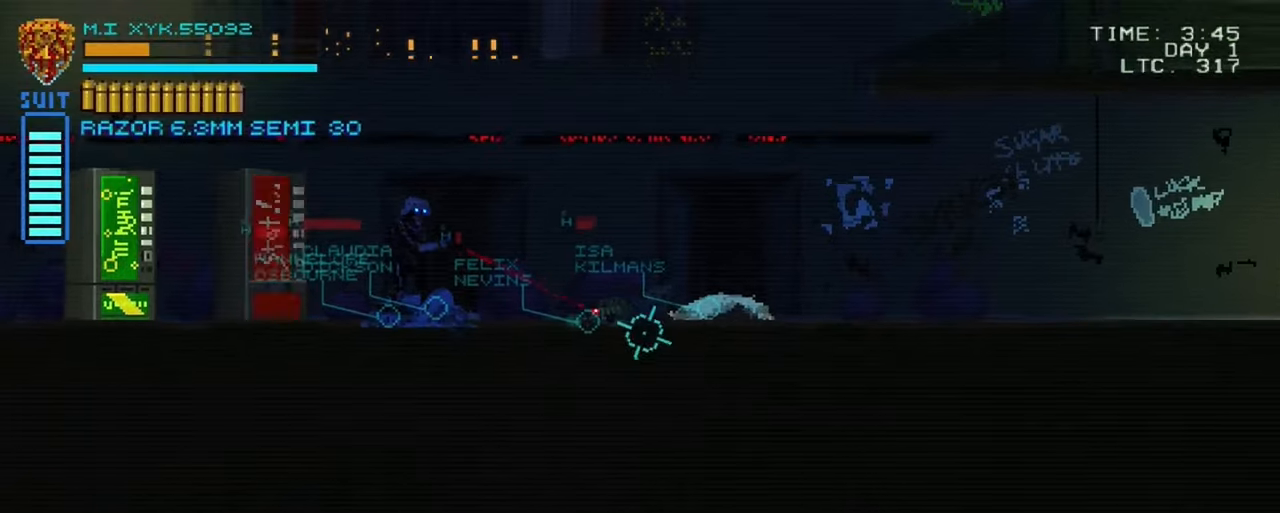
{"buttons": ["R2"], "left_stick": "center", "right_stick": "down-right", "events": [[434, "R2", "down"]]}
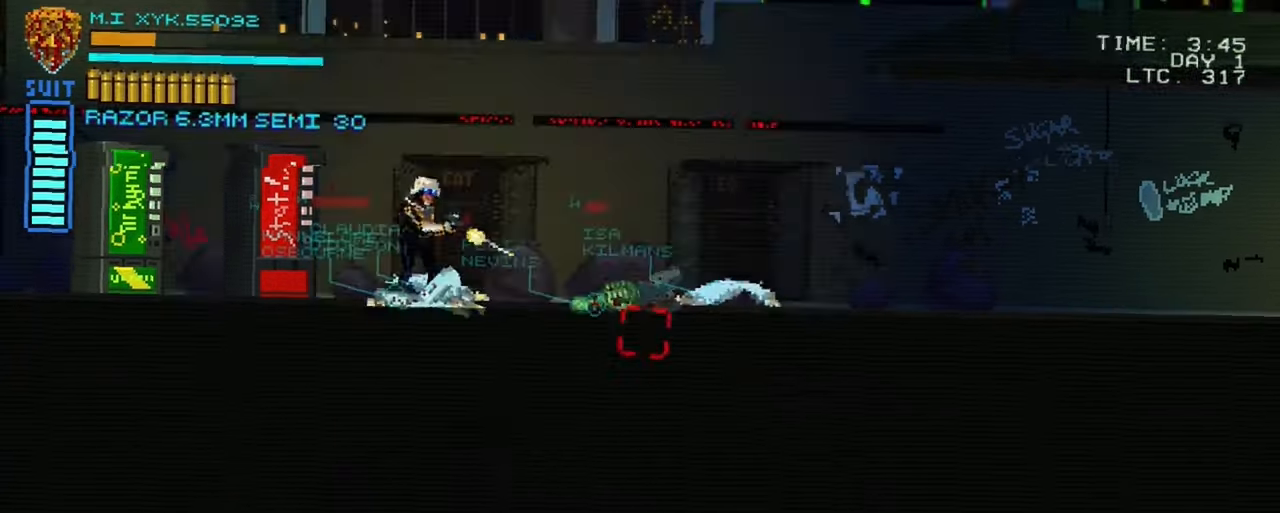
{"buttons": [], "left_stick": "center", "right_stick": "down-right", "events": [[100, "R2", "up"]]}
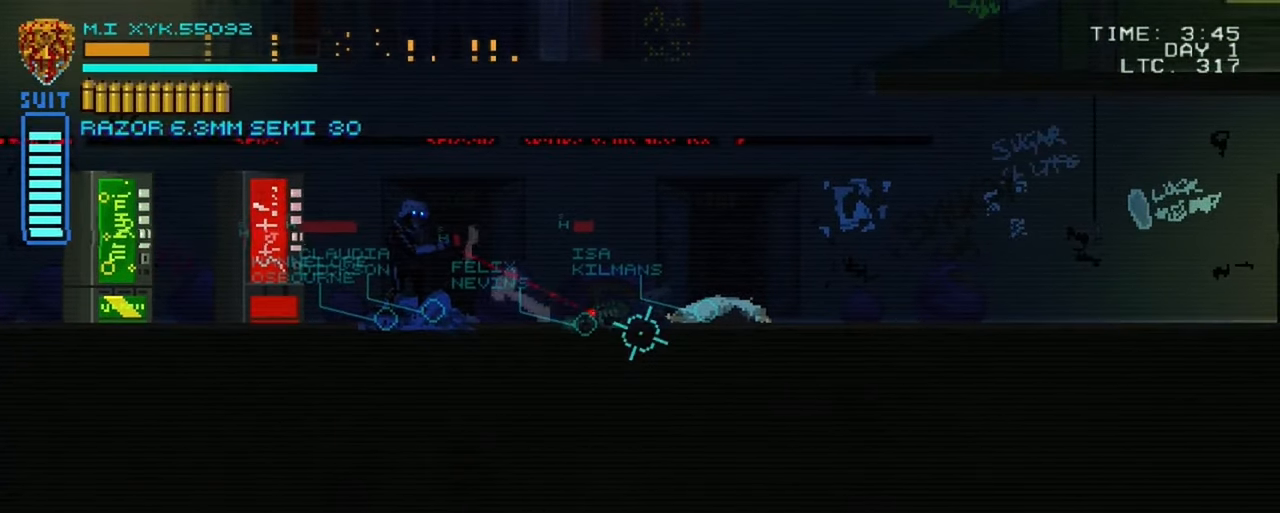
{"buttons": ["R2"], "left_stick": "center", "right_stick": "down-right", "events": [[400, "R2", "down"]]}
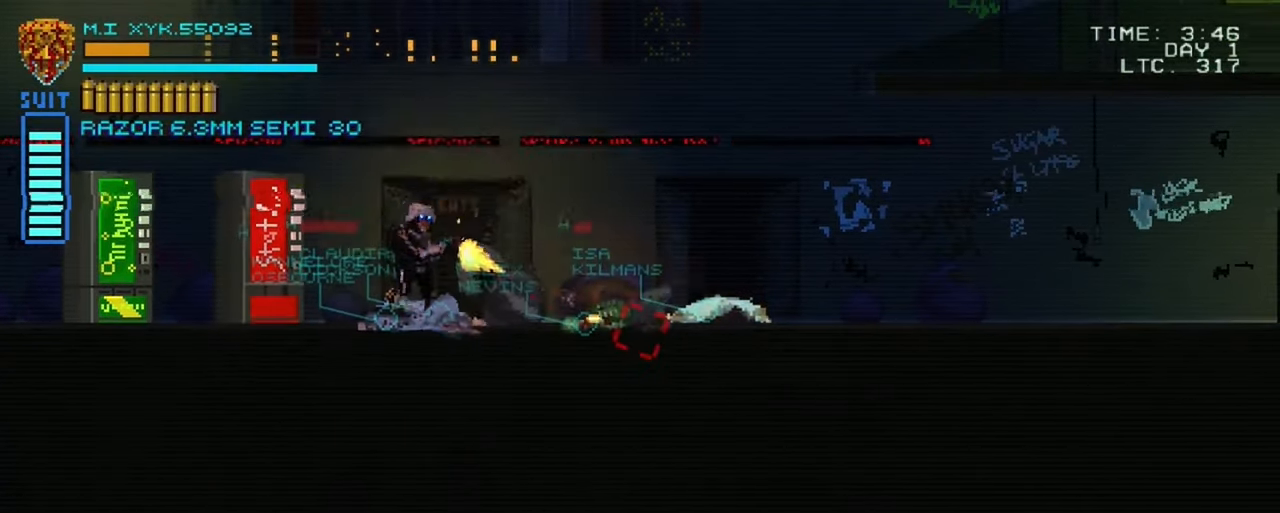
{"buttons": [], "left_stick": "center", "right_stick": "down-right", "events": [[34, "R2", "up"]]}
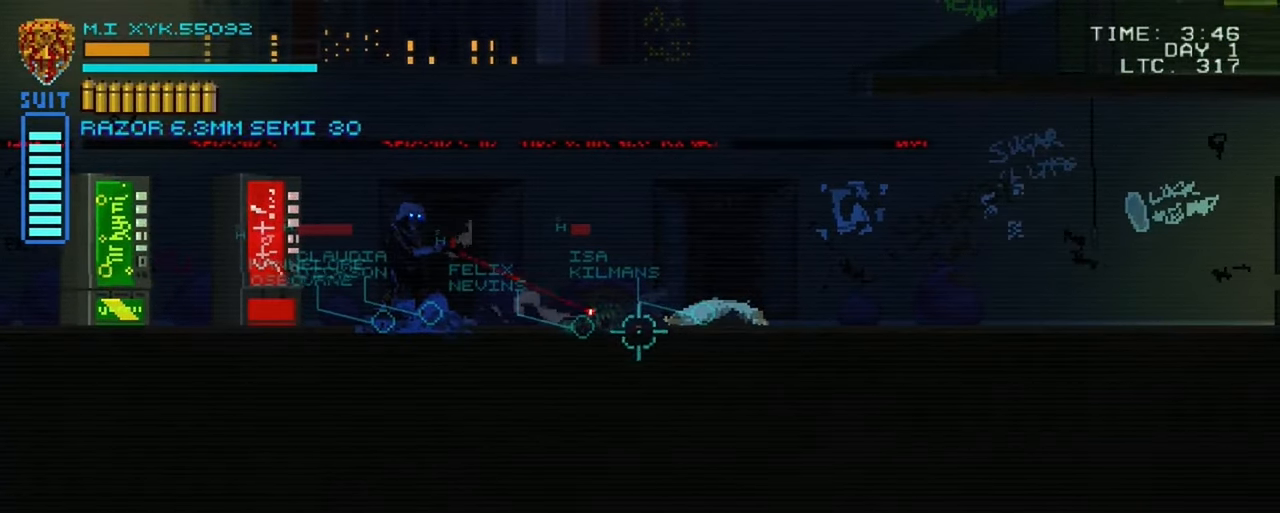
{"buttons": [], "left_stick": "center", "right_stick": "down-right", "events": [[350, "R2", "down"], [500, "R2", "up"]]}
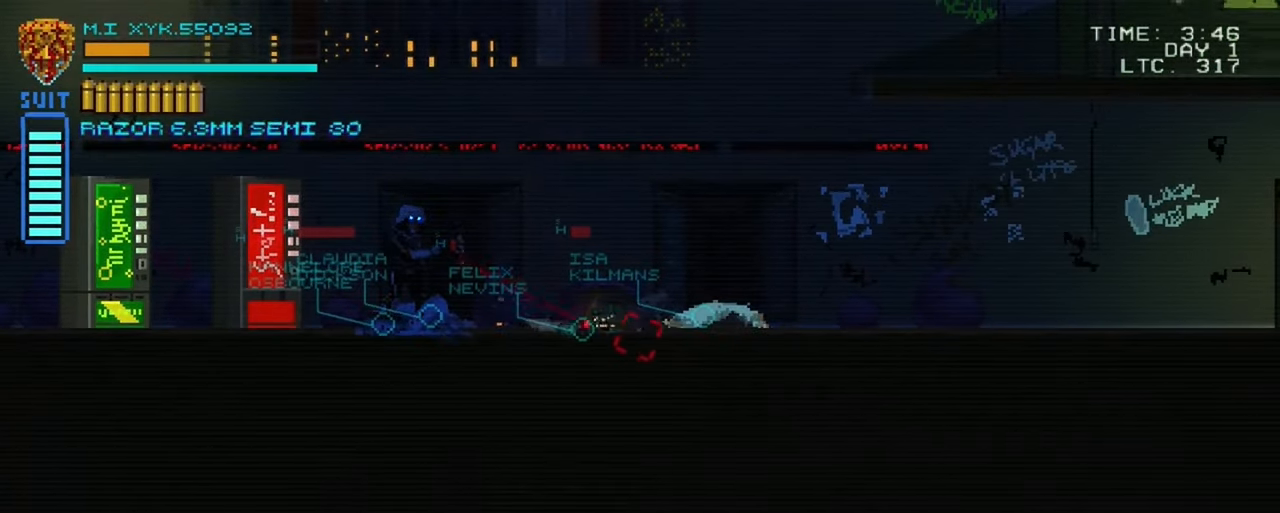
{"buttons": [], "left_stick": "right", "right_stick": "down-right", "events": [[350, "left_stick", "right"]]}